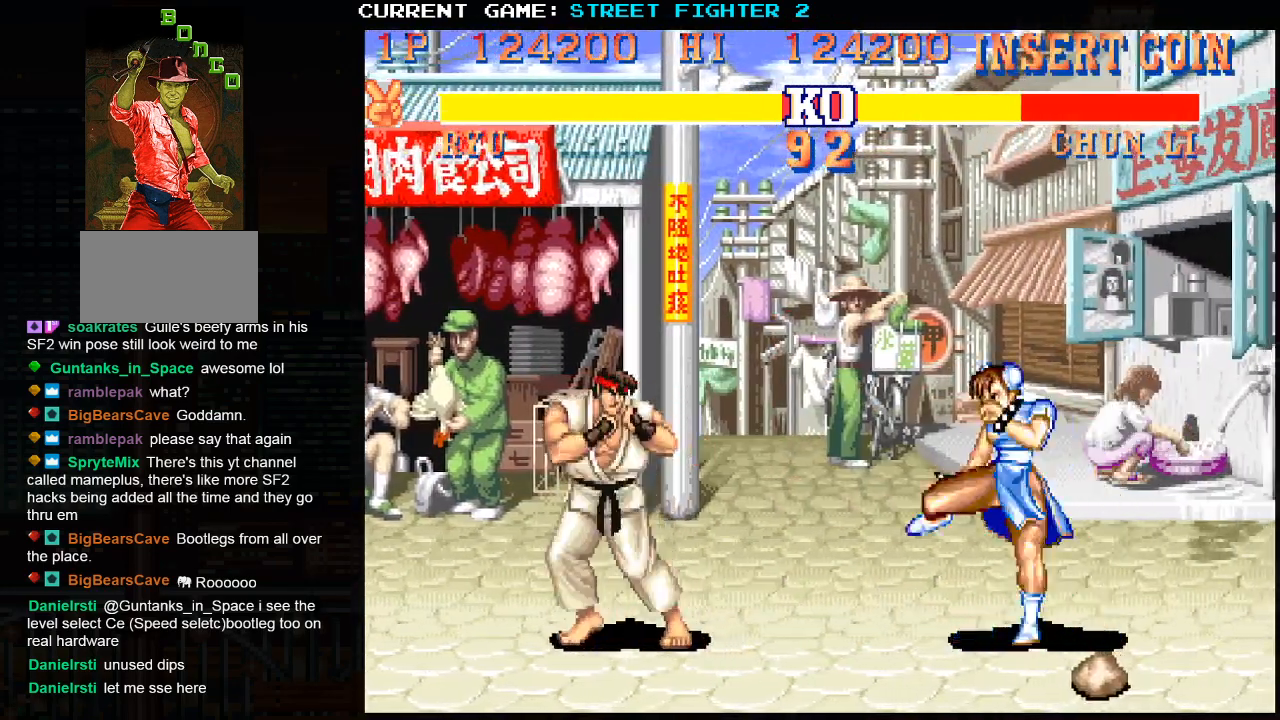
Gameplay with a controller (arcade stick); each line is a JSON object with the inputs held at the frame after it. "events" lists button and stick changes between this image and that frame as [ms after this image, input, new state], when the widget could be followed in between. Not read: HP L3 LP MP R3.
{"buttons": [], "left_stick": "center", "events": [[133, "left_stick", "center"]]}
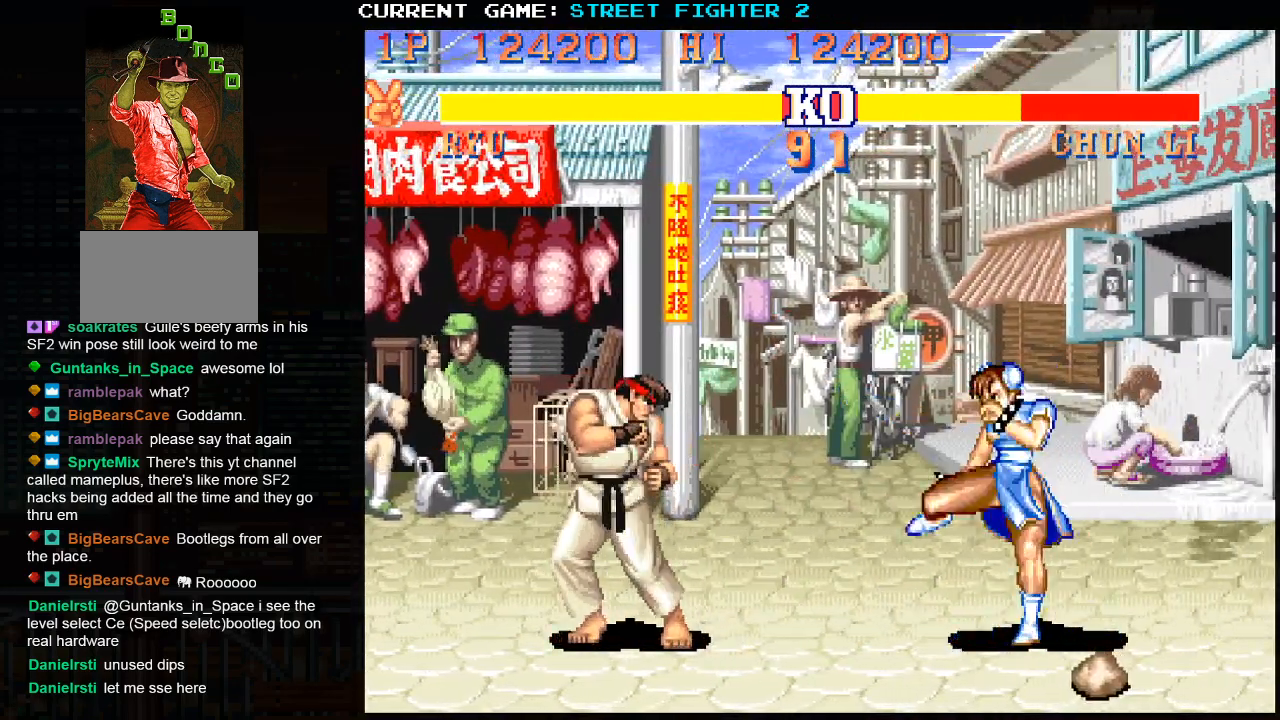
{"buttons": [], "left_stick": "right", "events": [[400, "left_stick", "down"], [483, "left_stick", "right"]]}
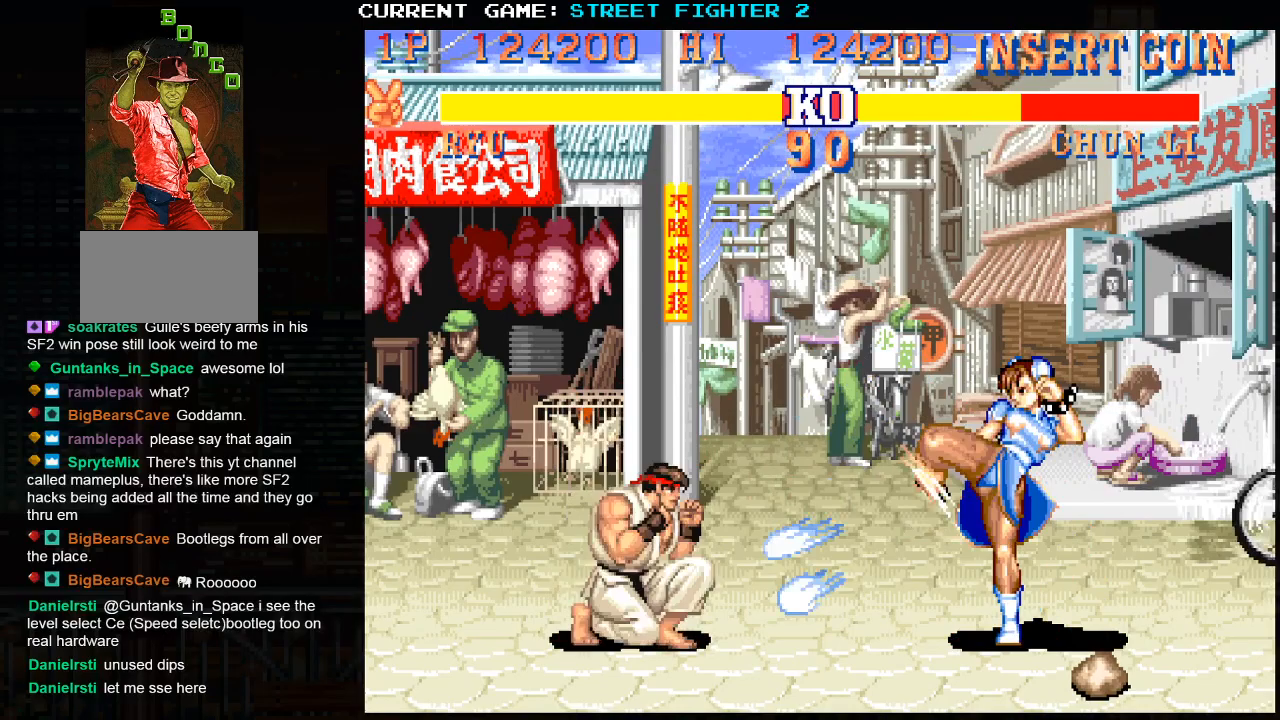
{"buttons": [], "left_stick": "center", "events": [[17, "R1", "down"], [67, "R1", "up"], [67, "left_stick", "center"]]}
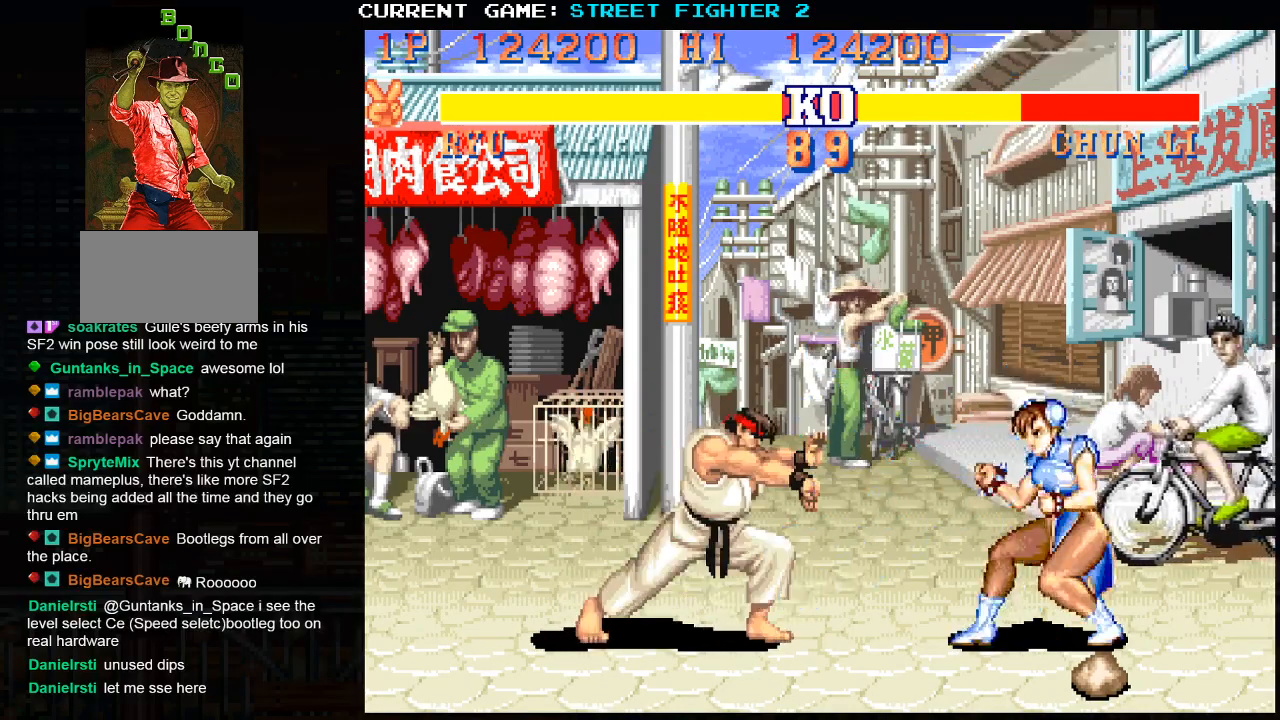
{"buttons": [], "left_stick": "center", "events": []}
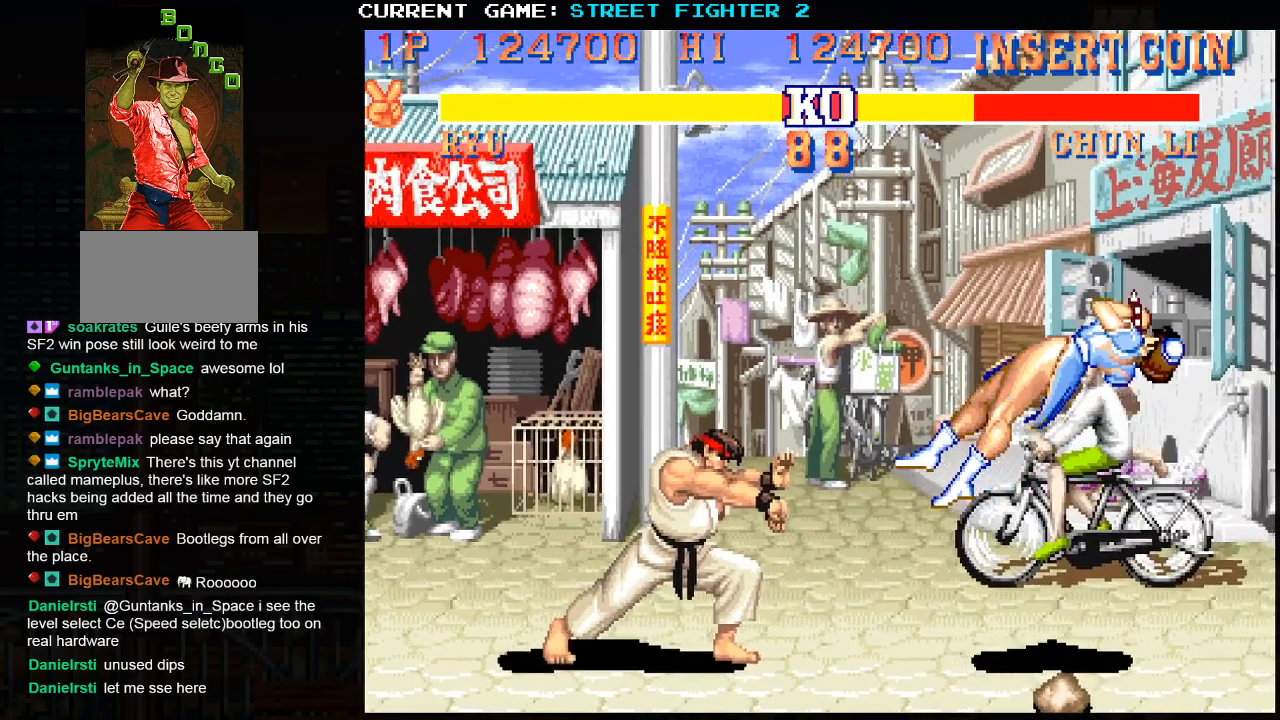
{"buttons": [], "left_stick": "right", "events": [[17, "left_stick", "right"]]}
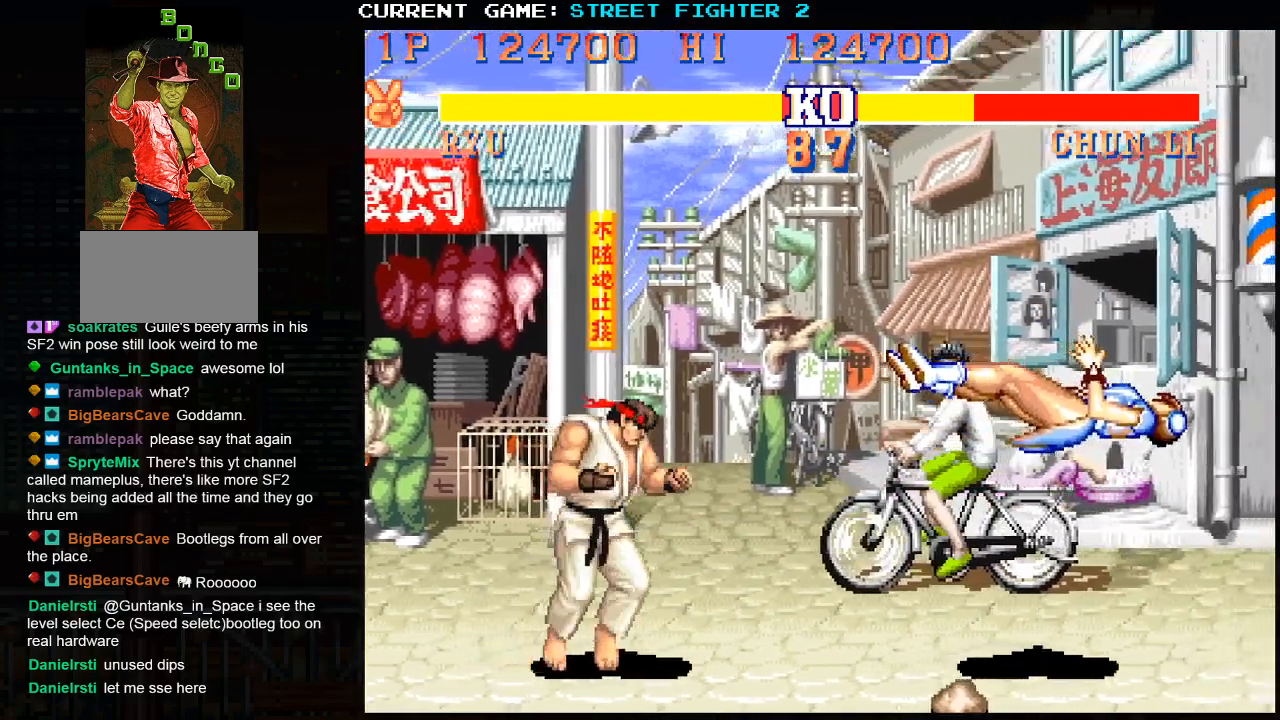
{"buttons": [], "left_stick": "right", "events": []}
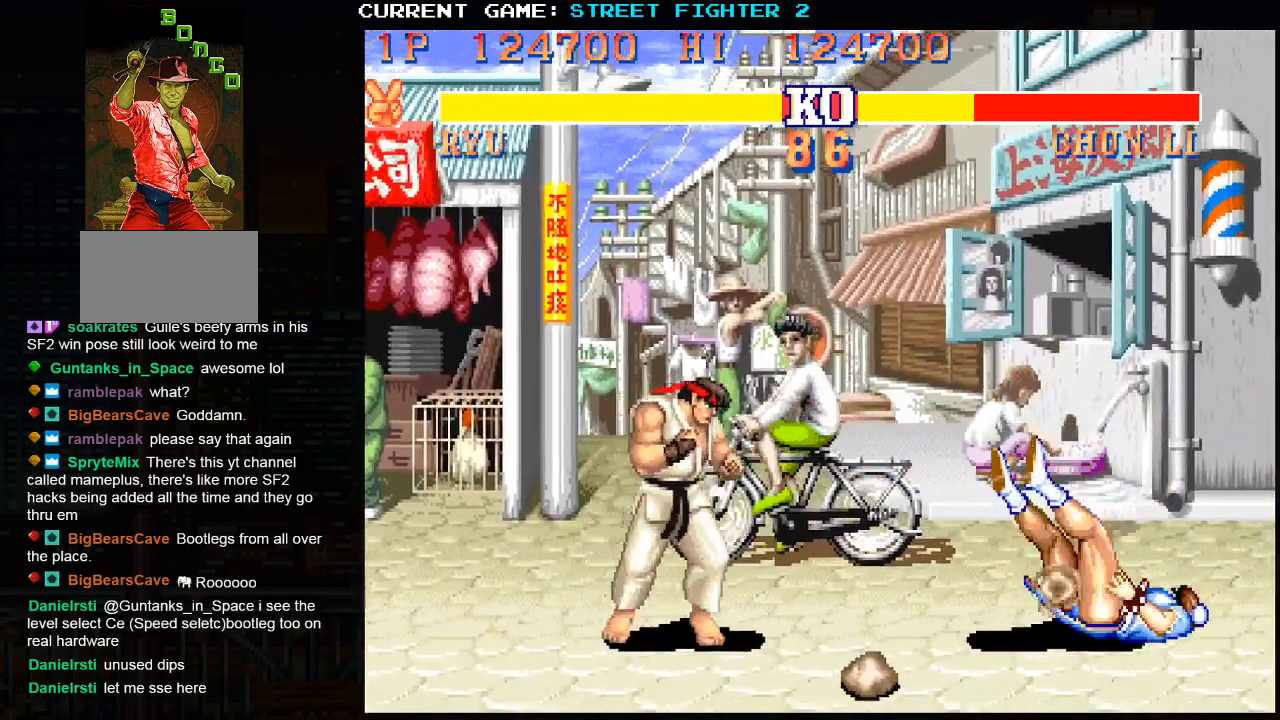
{"buttons": [], "left_stick": "center", "events": [[500, "left_stick", "center"]]}
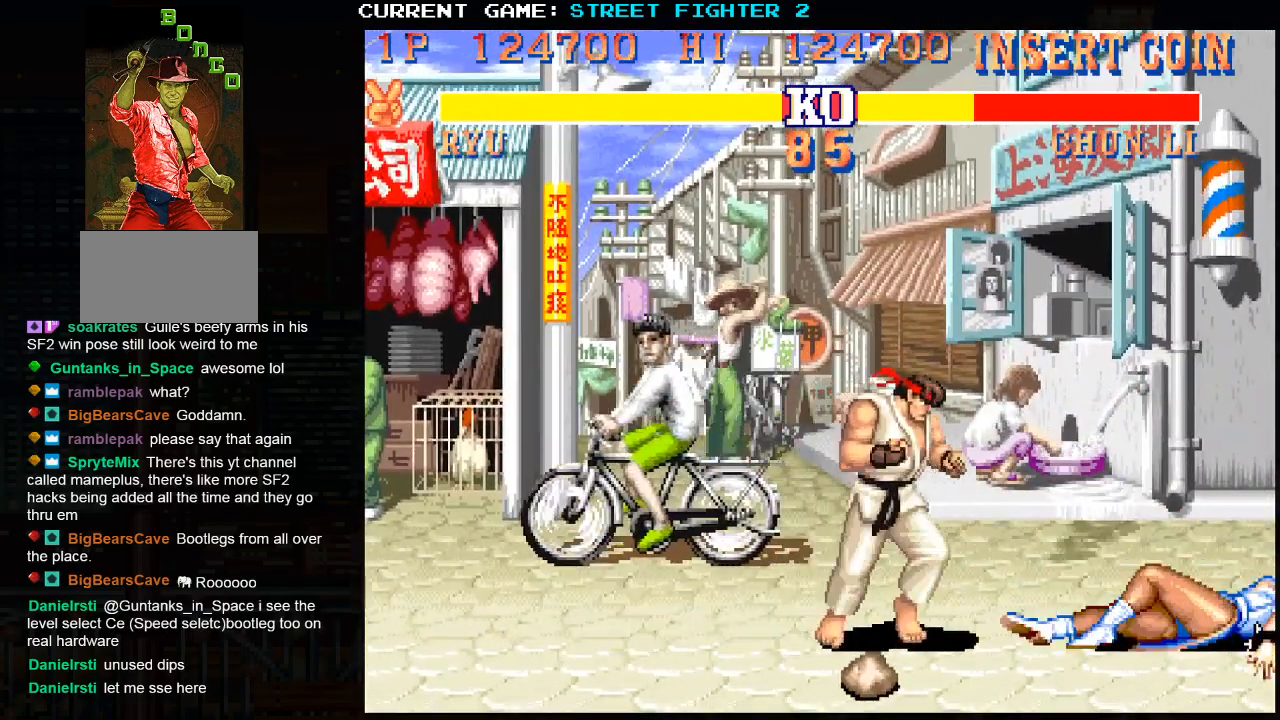
{"buttons": [], "left_stick": "center", "events": [[267, "left_stick", "left"], [483, "left_stick", "center"]]}
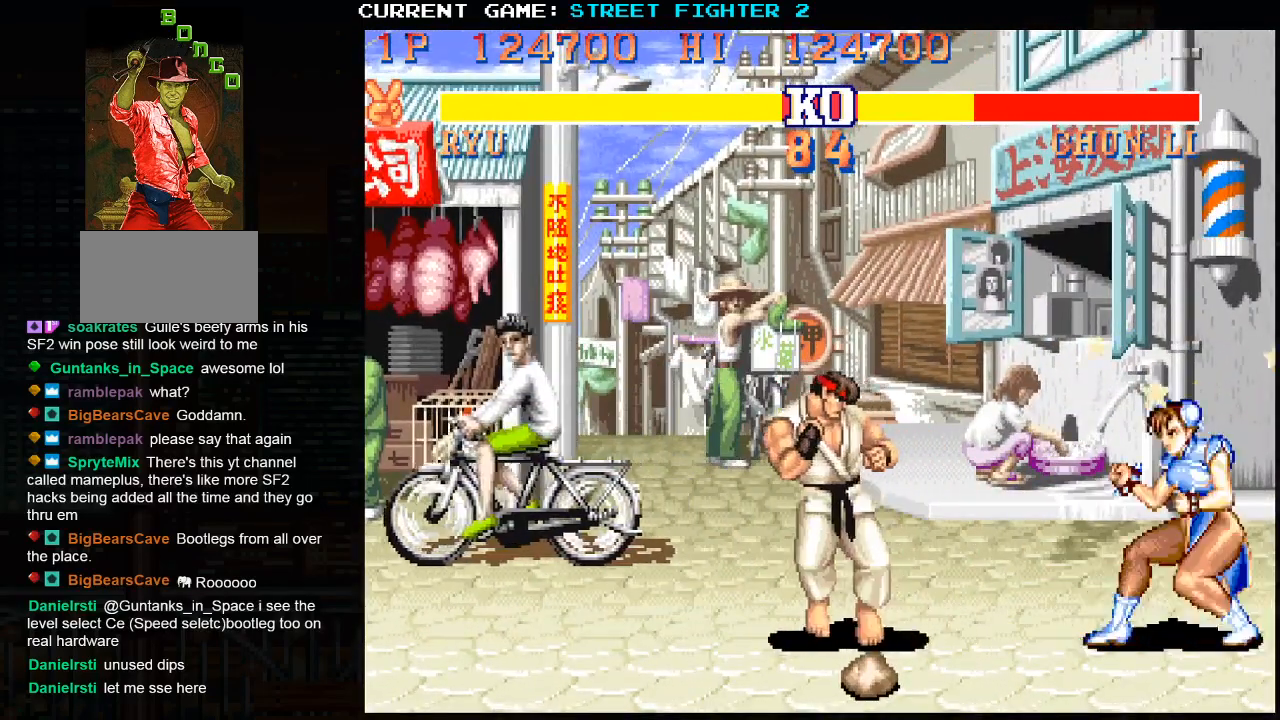
{"buttons": [], "left_stick": "right", "events": [[17, "left_stick", "right"]]}
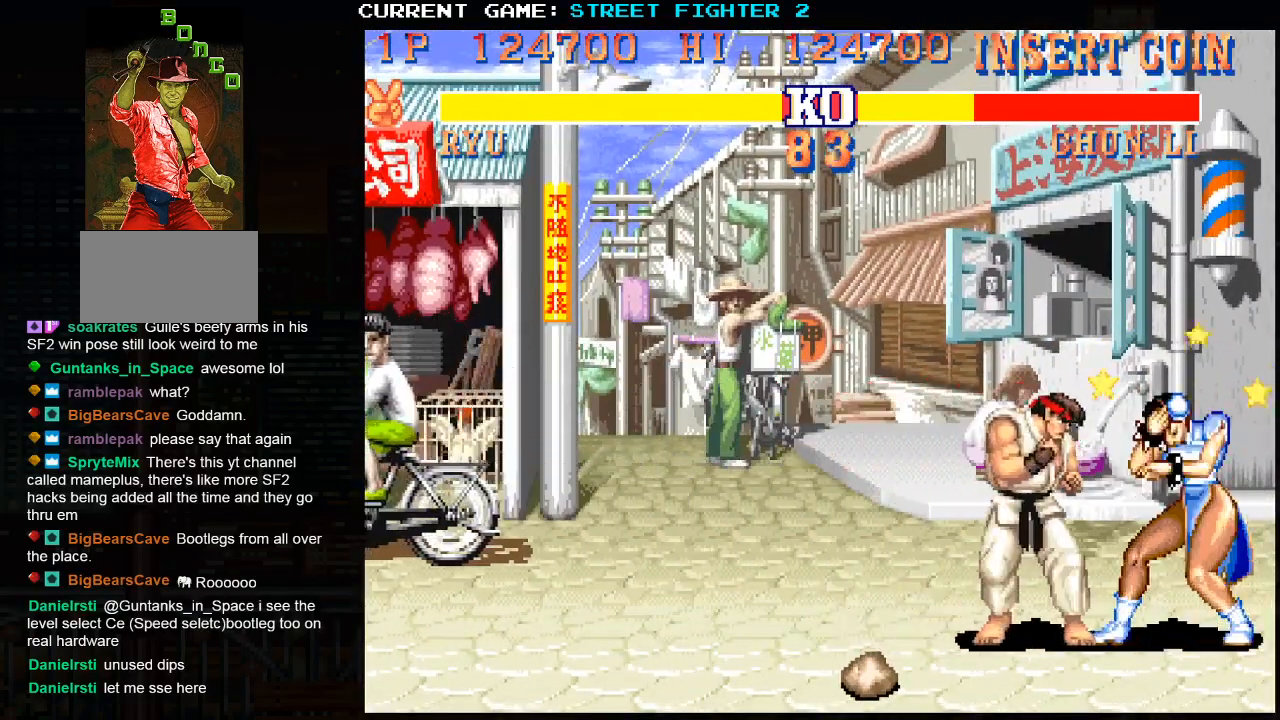
{"buttons": [], "left_stick": "center", "events": [[150, "left_stick", "center"], [200, "R1", "down"], [267, "left_stick", "right"], [283, "R1", "up"], [350, "left_stick", "down"], [450, "SQUARE", "down"], [450, "left_stick", "right"], [483, "SQUARE", "up"], [500, "left_stick", "center"]]}
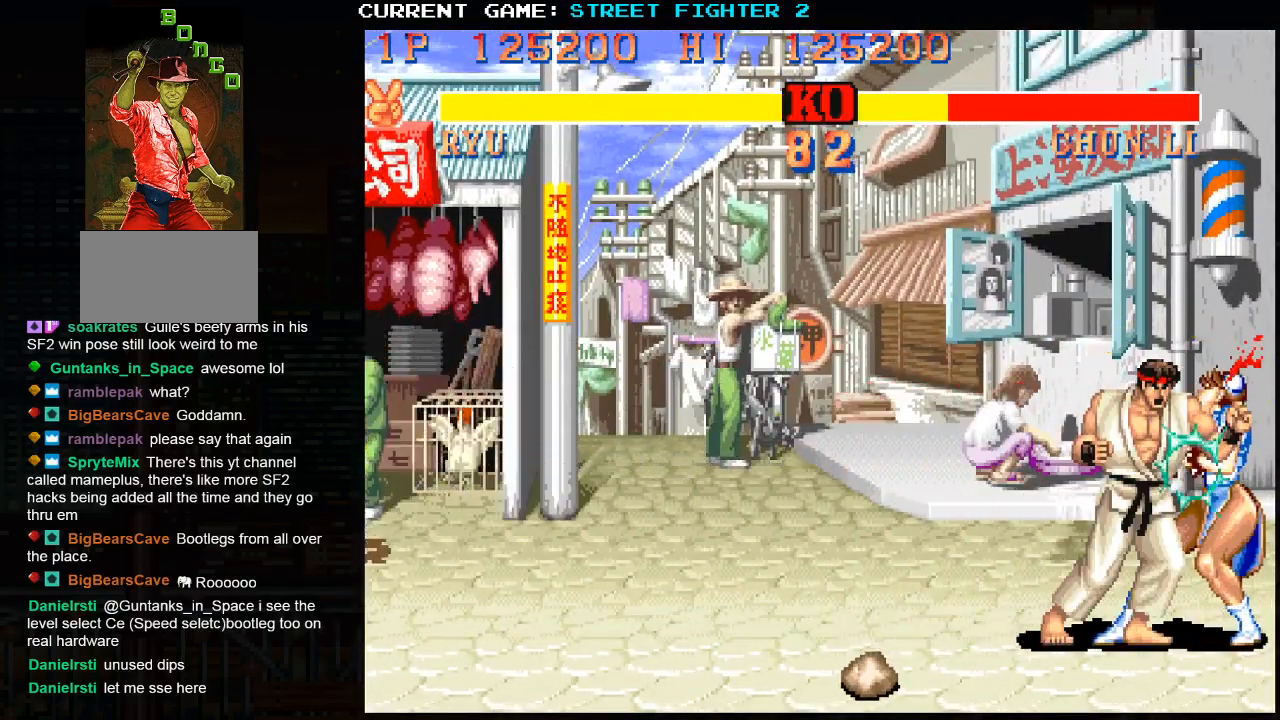
{"buttons": [], "left_stick": "left", "events": [[50, "SQUARE", "down"], [133, "SQUARE", "up"], [283, "left_stick", "left"]]}
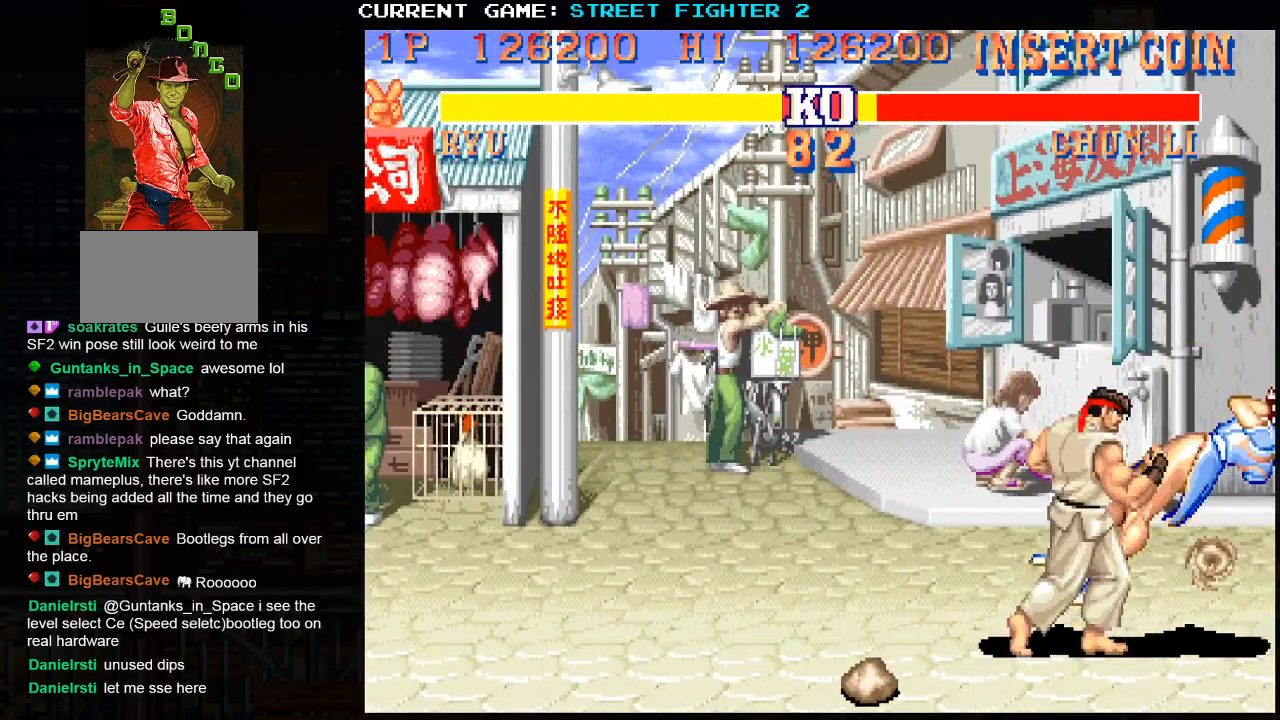
{"buttons": ["SQUARE", "TRIANGLE"], "left_stick": "center", "events": [[33, "SQUARE", "down"], [33, "TRIANGLE", "down"], [100, "left_stick", "center"]]}
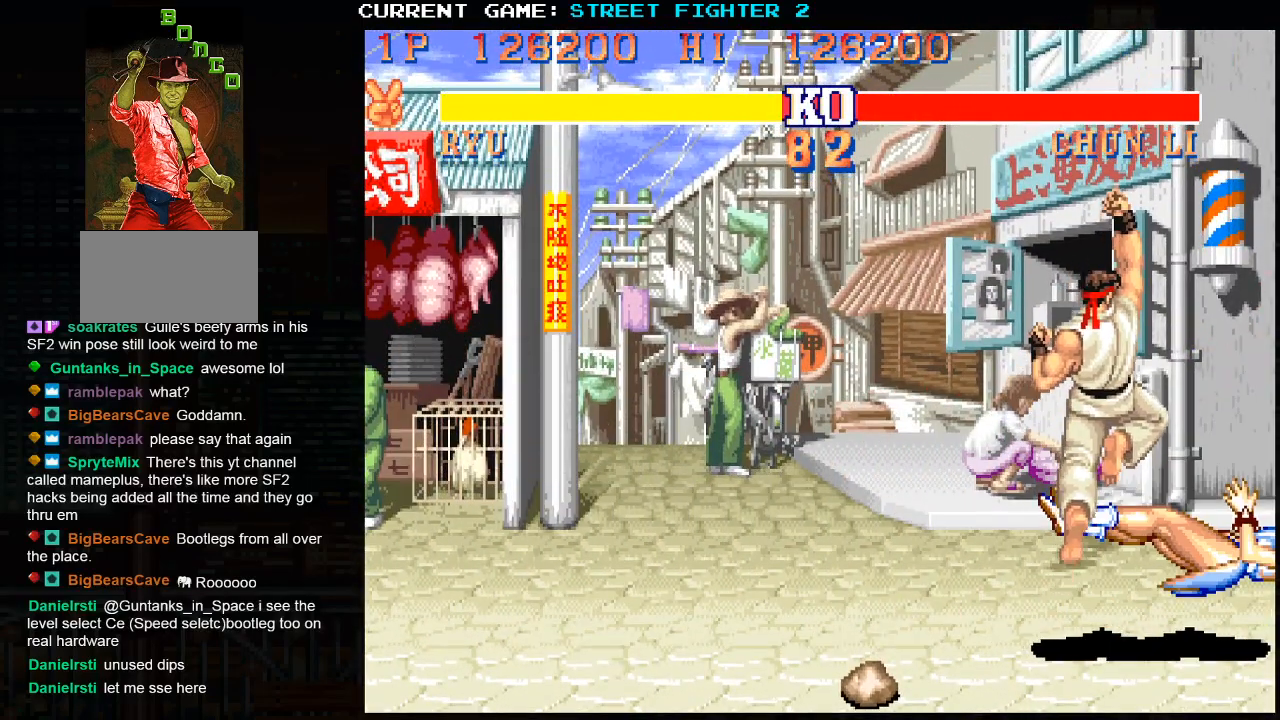
{"buttons": [], "left_stick": "center", "events": [[117, "SQUARE", "up"], [133, "TRIANGLE", "up"], [283, "SQUARE", "down"], [283, "TRIANGLE", "down"], [367, "TRIANGLE", "up"], [383, "SQUARE", "up"]]}
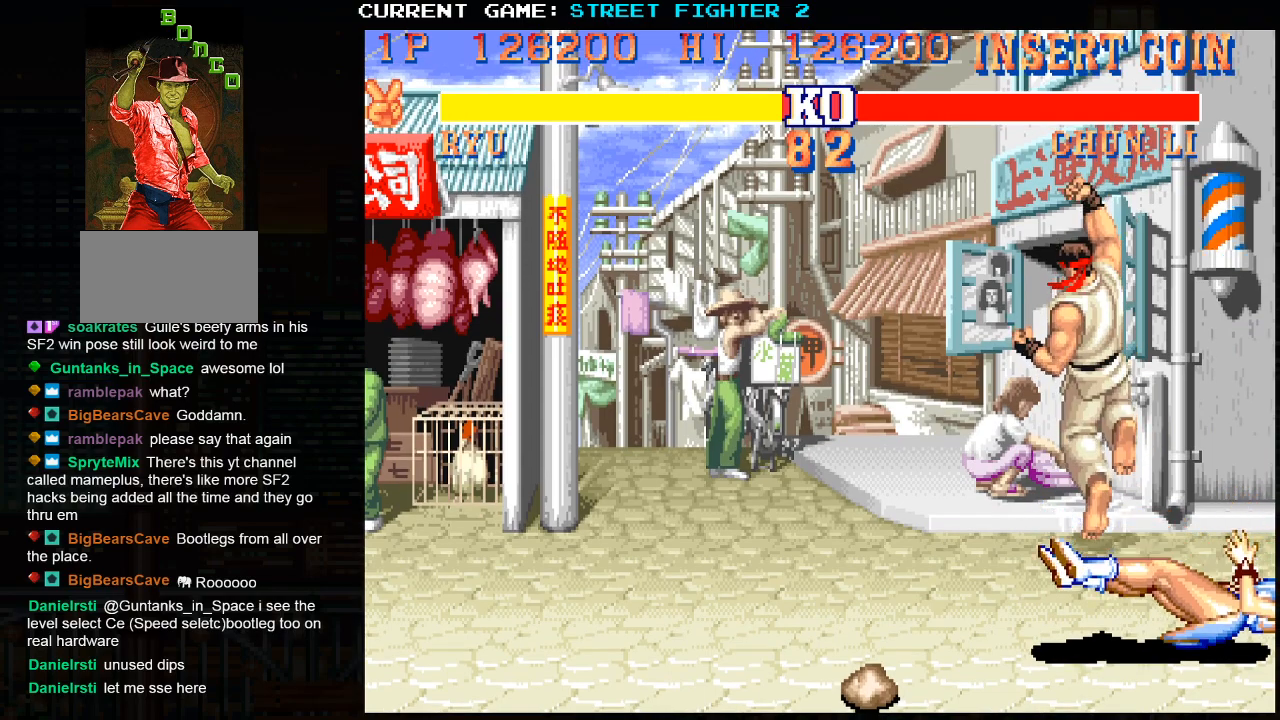
{"buttons": ["SQUARE", "TRIANGLE"], "left_stick": "center", "events": [[17, "TRIANGLE", "down"], [33, "SQUARE", "down"], [483, "SQUARE", "up"], [500, "SQUARE", "down"]]}
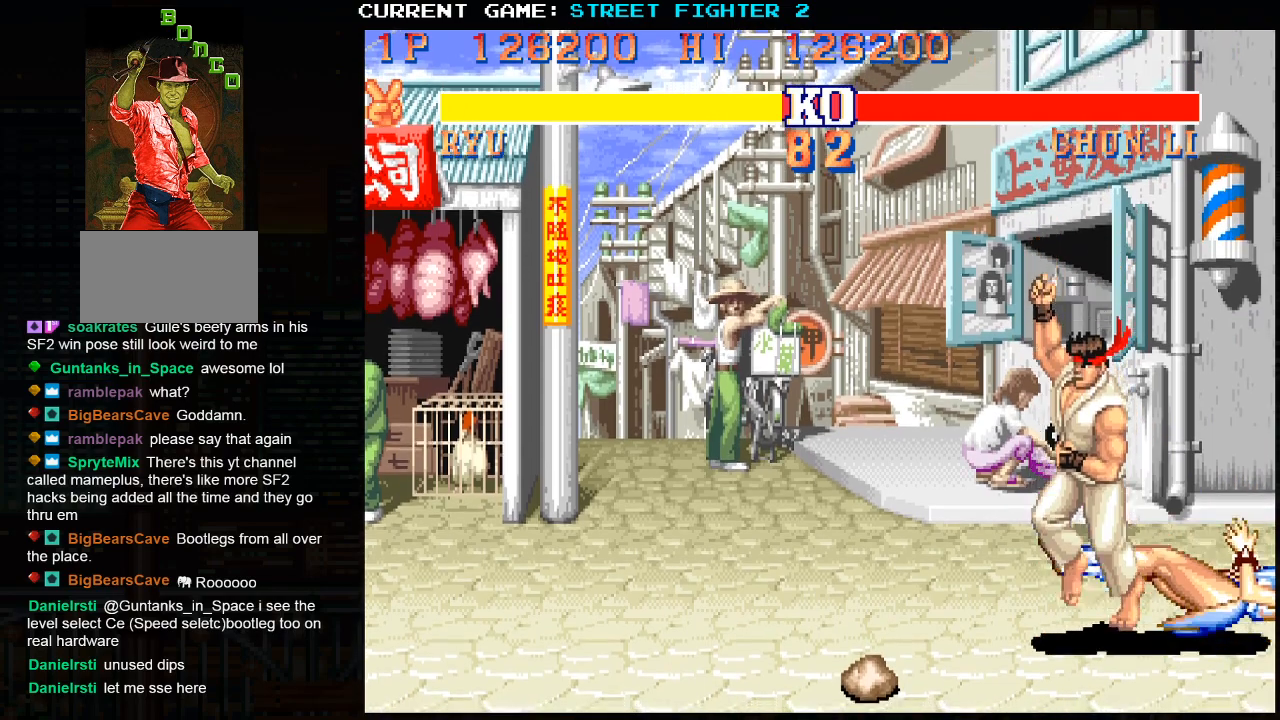
{"buttons": [], "left_stick": "center", "events": [[17, "TRIANGLE", "up"], [117, "SQUARE", "up"], [200, "R1", "down"], [300, "R1", "up"], [400, "SQUARE", "down"], [483, "SQUARE", "up"]]}
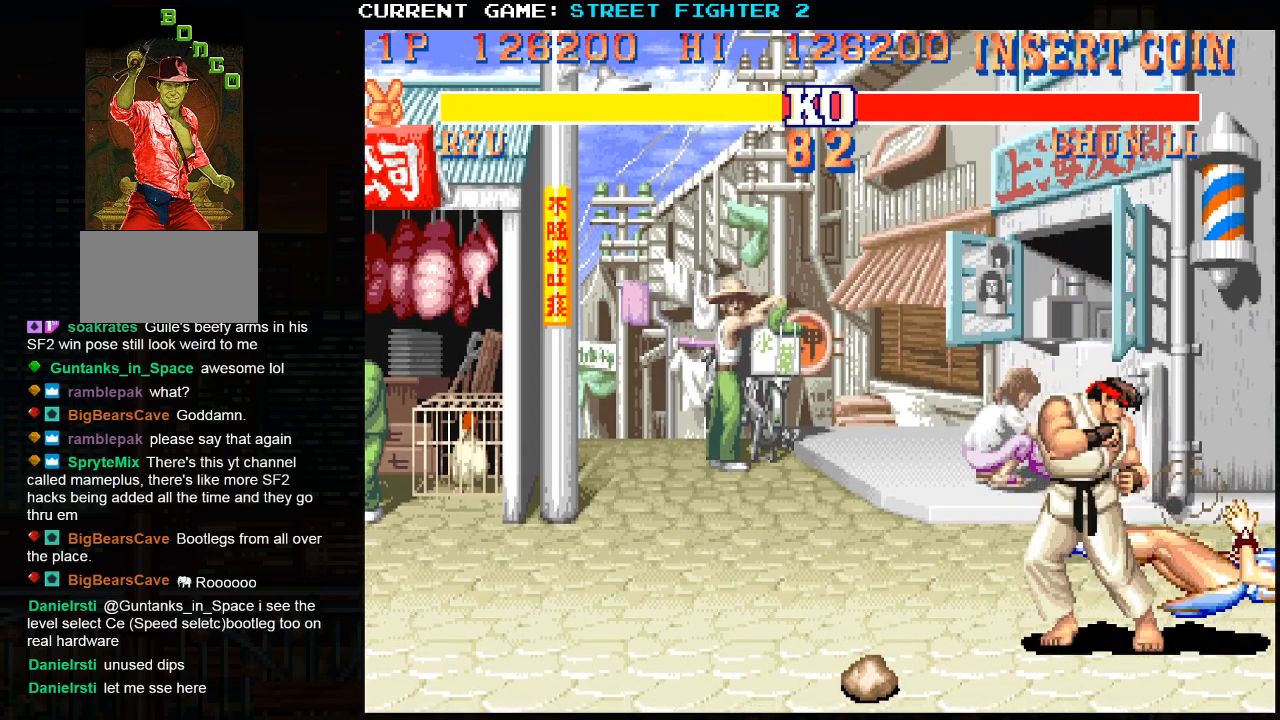
{"buttons": ["SQUARE", "R1"], "left_stick": "center", "events": [[83, "R1", "down"], [133, "R1", "up"], [167, "SQUARE", "down"], [233, "SQUARE", "up"], [267, "R1", "down"], [367, "SQUARE", "down"]]}
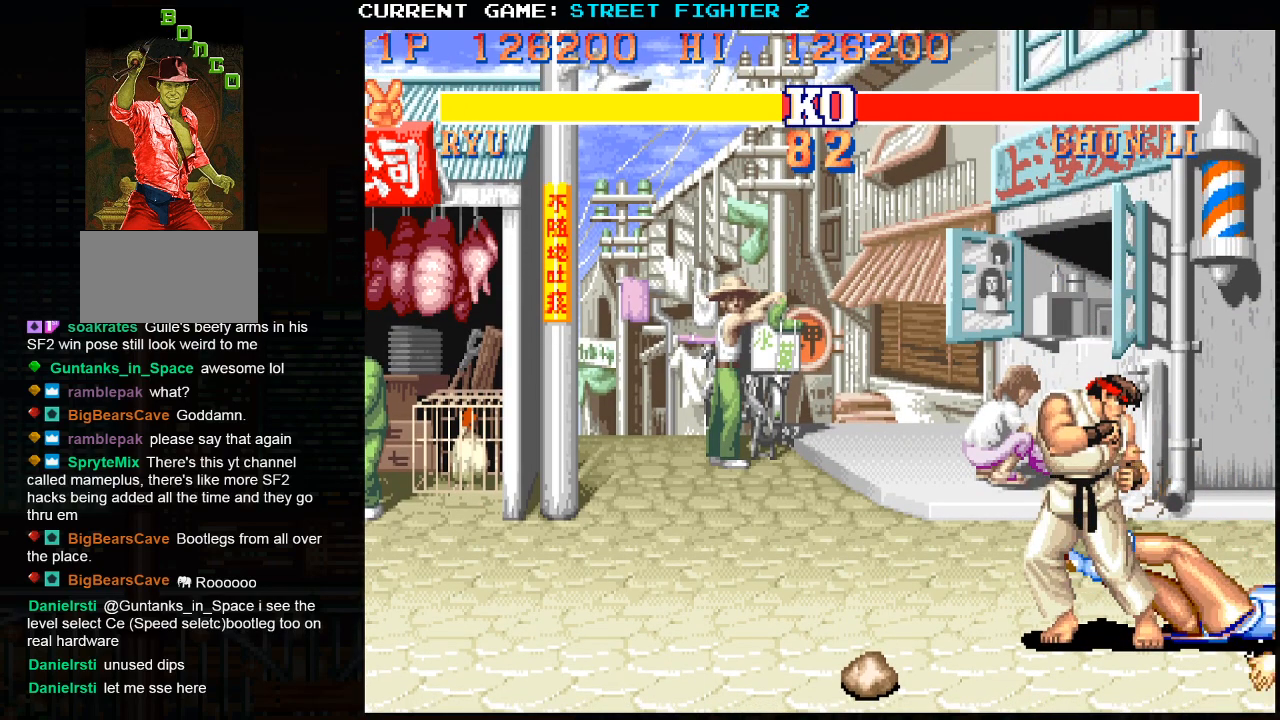
{"buttons": ["SQUARE", "TRIANGLE", "R1"], "left_stick": "center", "events": [[117, "SQUARE", "up"], [267, "TRIANGLE", "down"], [283, "SQUARE", "down"]]}
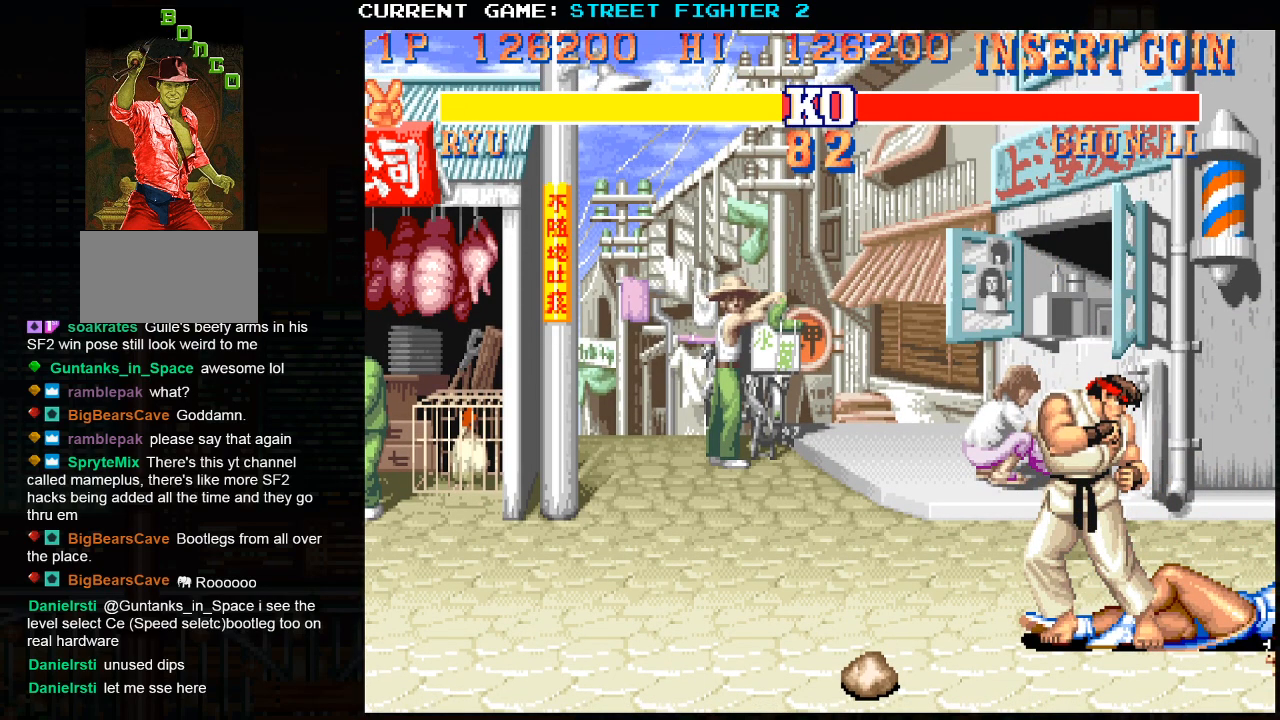
{"buttons": ["SQUARE", "TRIANGLE", "R1"], "left_stick": "center", "events": []}
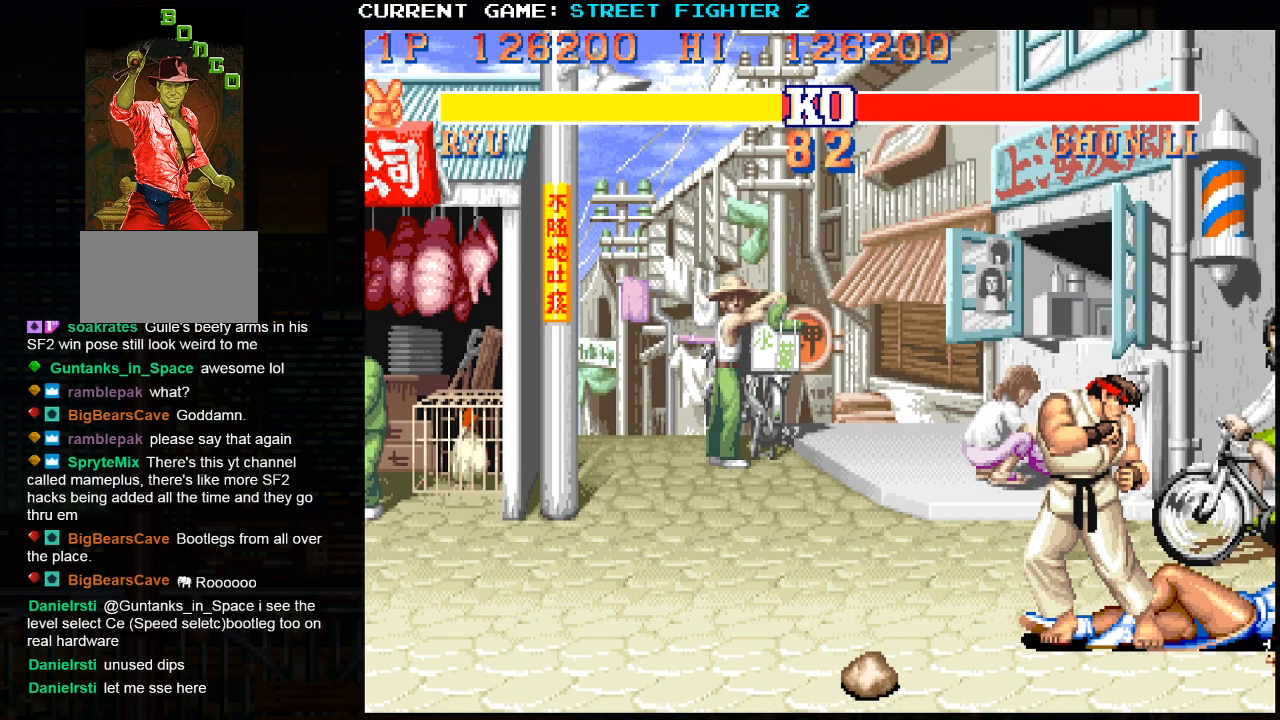
{"buttons": ["SQUARE", "TRIANGLE", "R1"], "left_stick": "center", "events": [[417, "SQUARE", "up"], [500, "SQUARE", "down"]]}
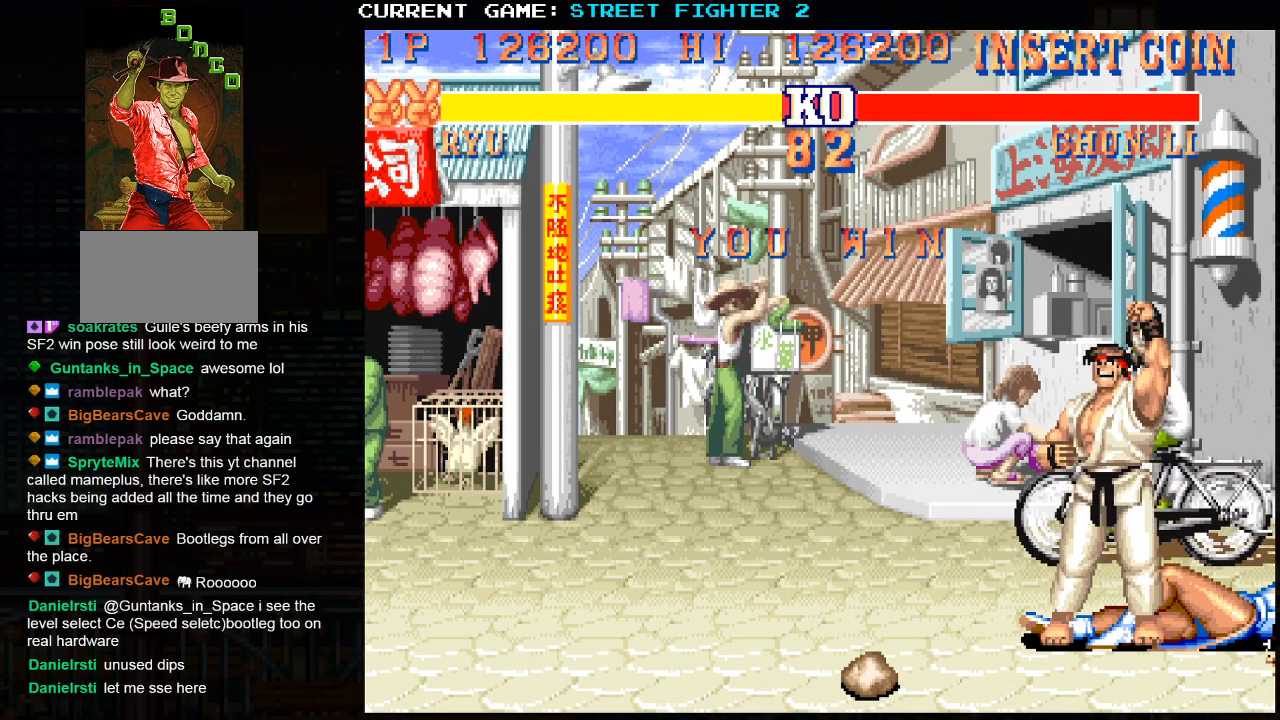
{"buttons": ["CROSS", "SQUARE"], "left_stick": "center", "events": [[17, "TRIANGLE", "up"], [50, "R1", "up"], [217, "CROSS", "down"]]}
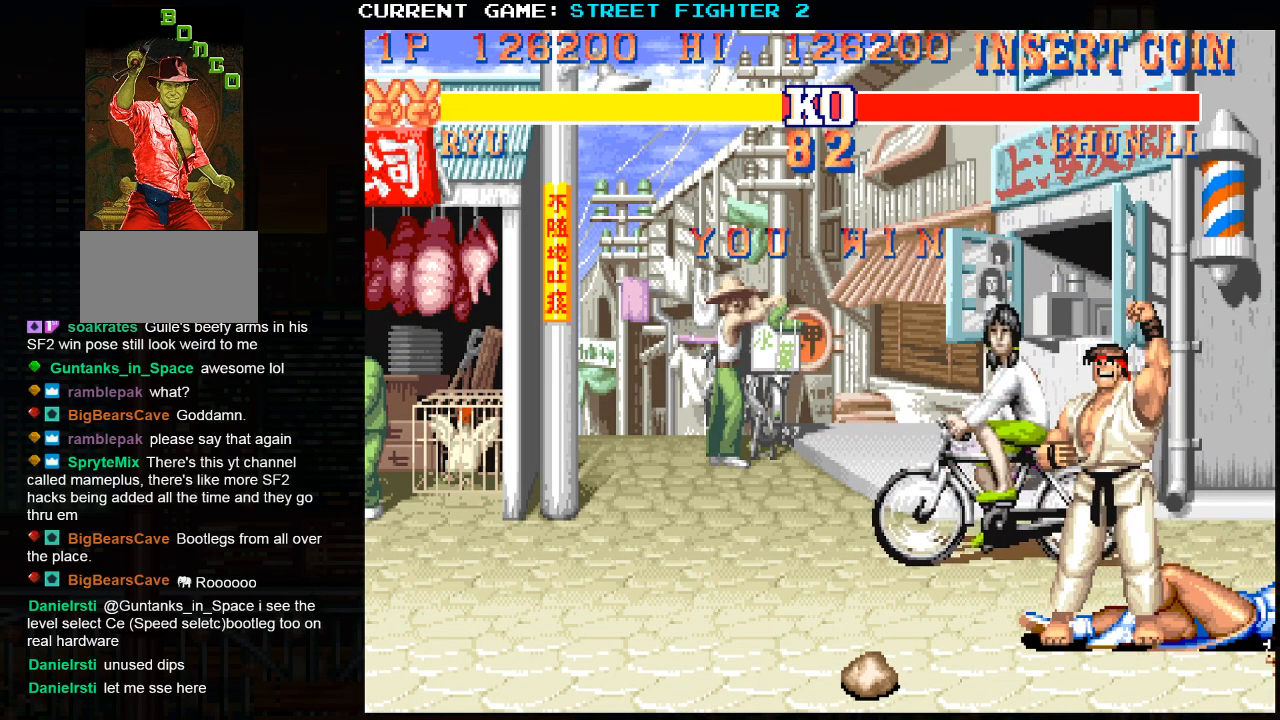
{"buttons": ["CROSS", "SQUARE"], "left_stick": "center", "events": []}
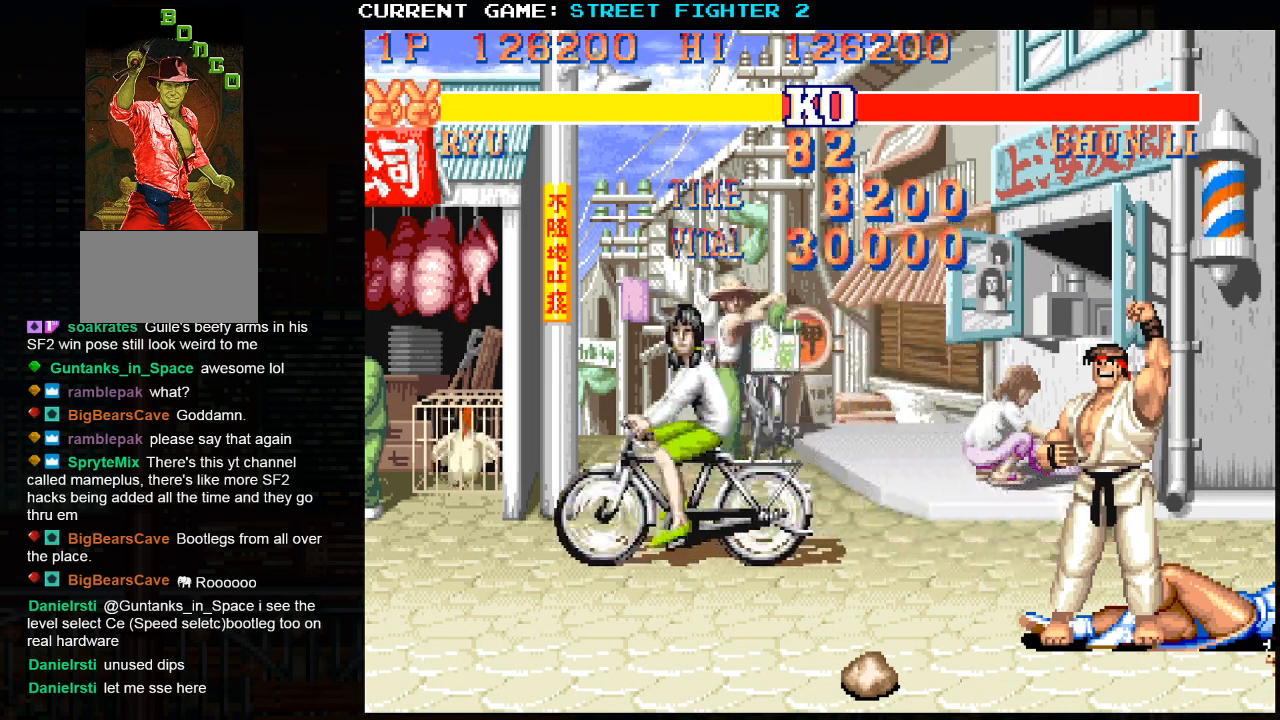
{"buttons": ["CROSS", "SQUARE"], "left_stick": "center", "events": []}
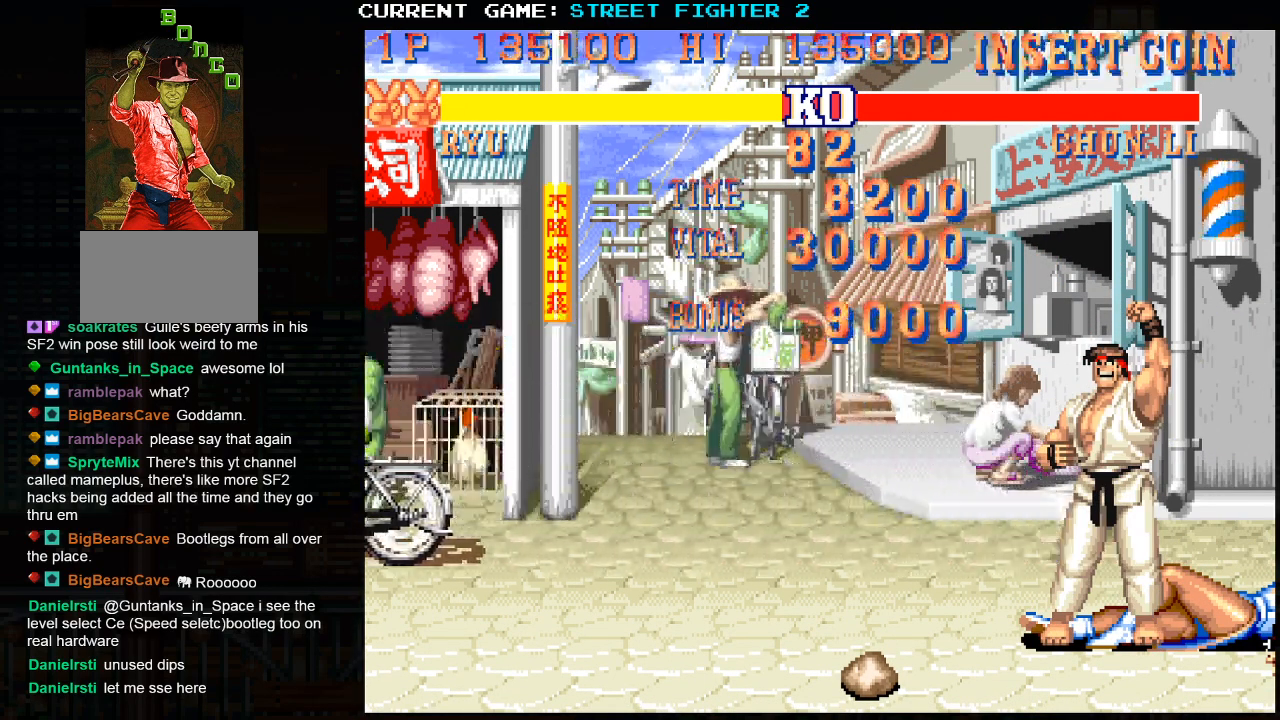
{"buttons": ["CROSS", "SQUARE"], "left_stick": "center", "events": []}
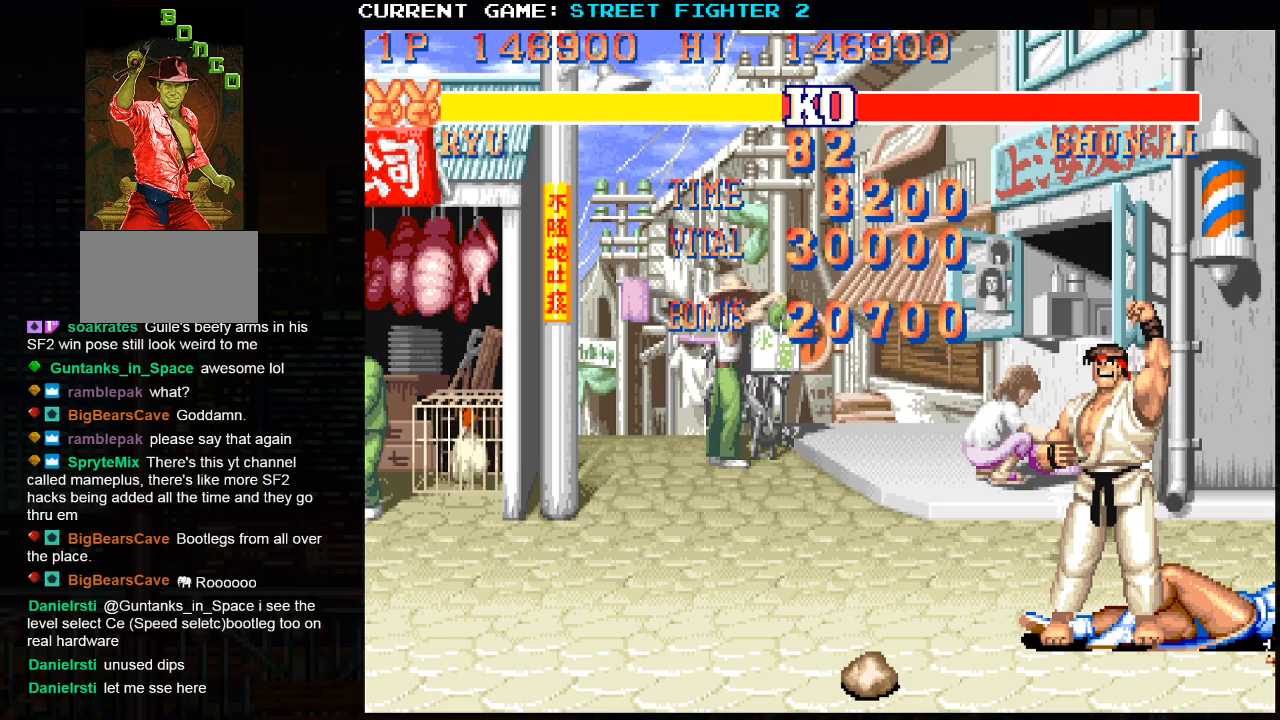
{"buttons": ["SQUARE"], "left_stick": "center", "events": [[50, "CROSS", "up"]]}
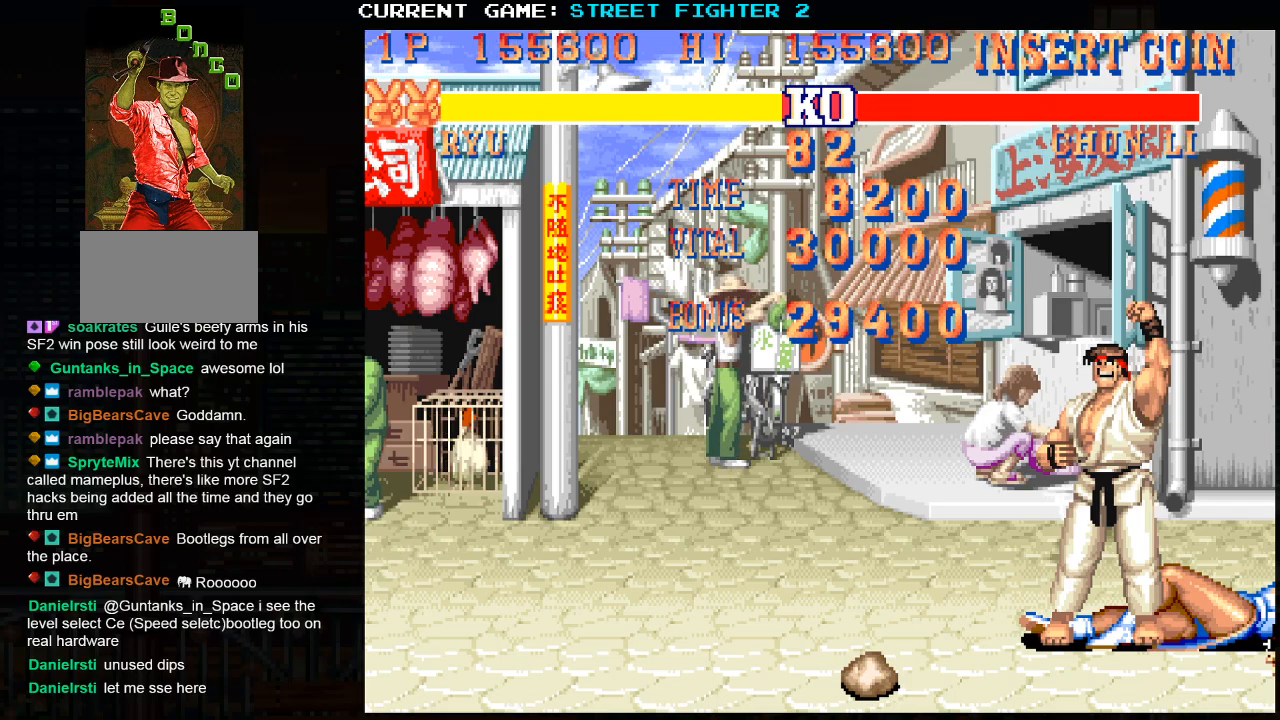
{"buttons": ["SQUARE"], "left_stick": "center", "events": []}
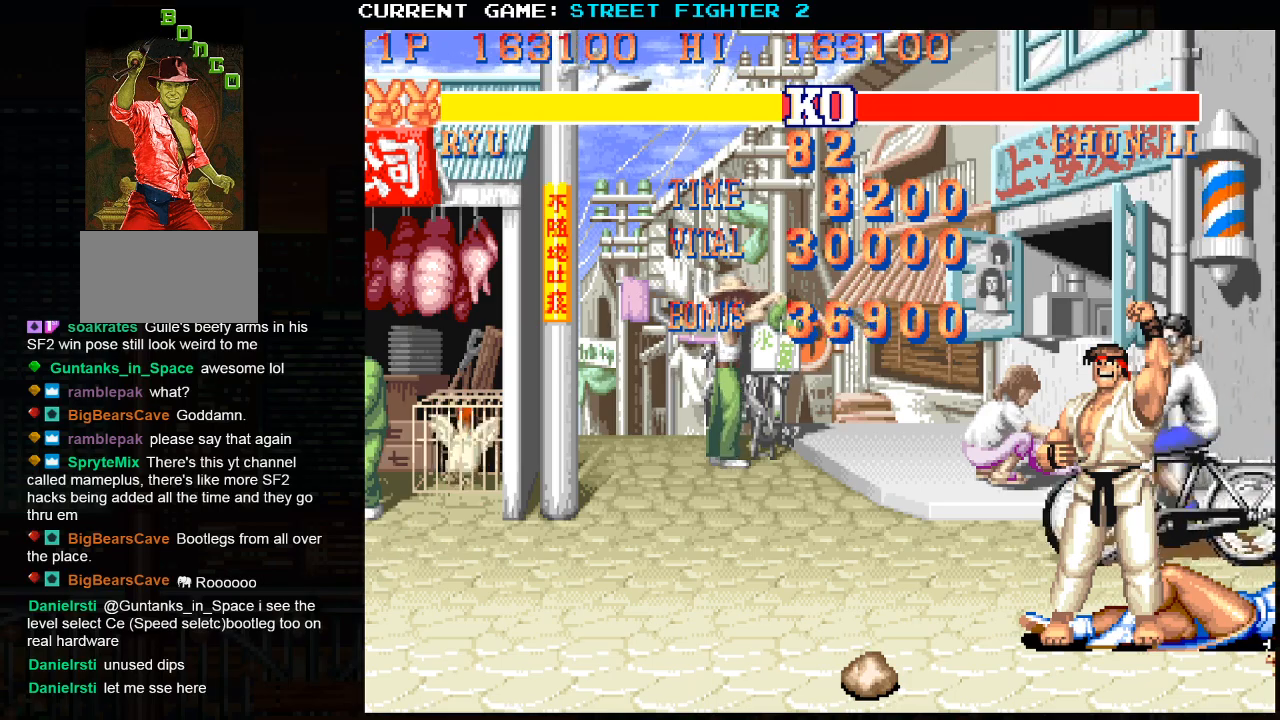
{"buttons": ["SQUARE"], "left_stick": "center", "events": []}
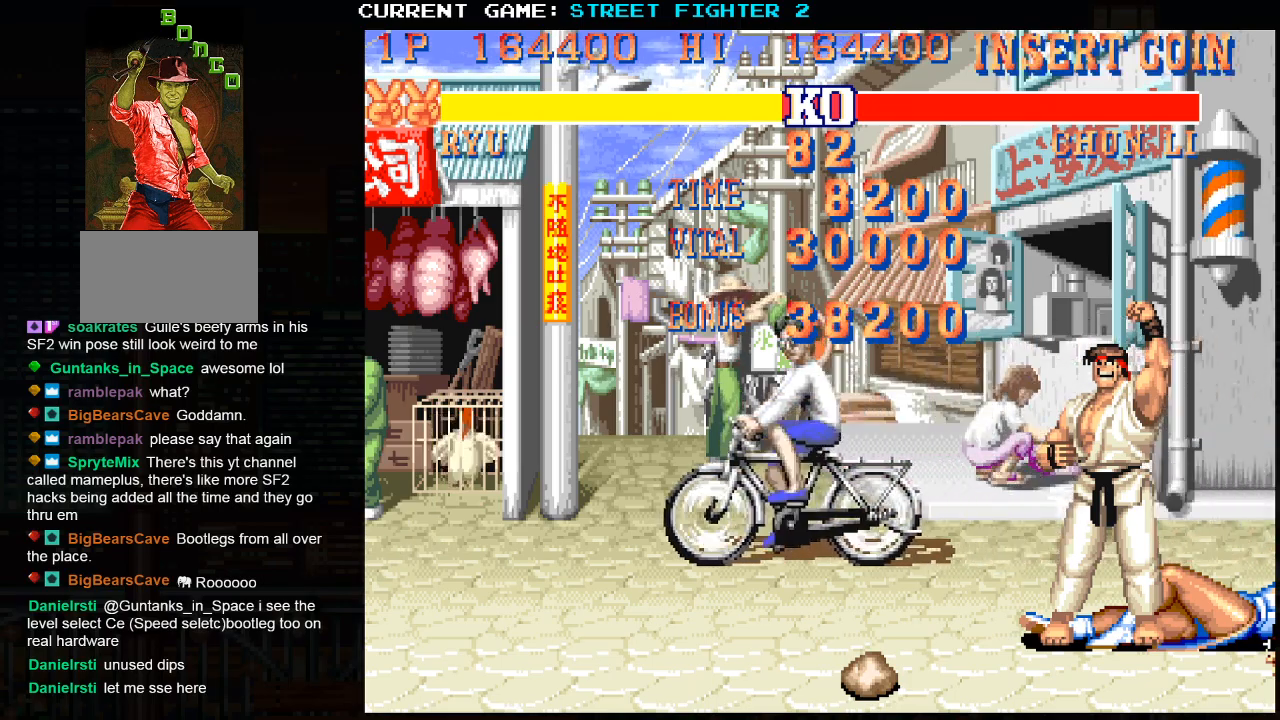
{"buttons": ["SQUARE"], "left_stick": "center", "events": []}